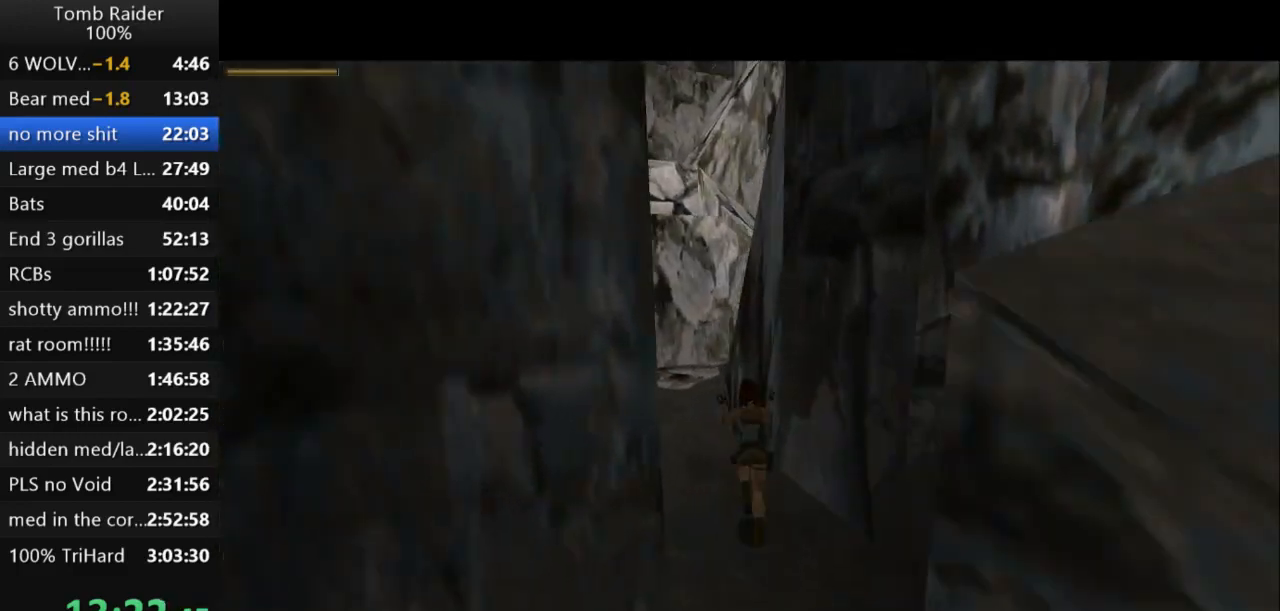
Gameplay with keyboard; each line is a JSON object with the keys held at the frame after it. "events" lists presses ("down") and releases ("up") of "action", "action2", "down", "guns", "inv", "jump", "left", "look", "lstep", "right", "roll", "roll2", "rstep", "up" and "walk" between this image and that frame as [ms after this image, input, new state], when the widget could be followed in between. No other keys are recorded. Mouse input is not recorded. Key names are as the overlay labels them; some are game actions (e.g. jump) rather than physical keys.
{"keys": ["jump", "right", "up"], "events": [[433, "right", "down"]]}
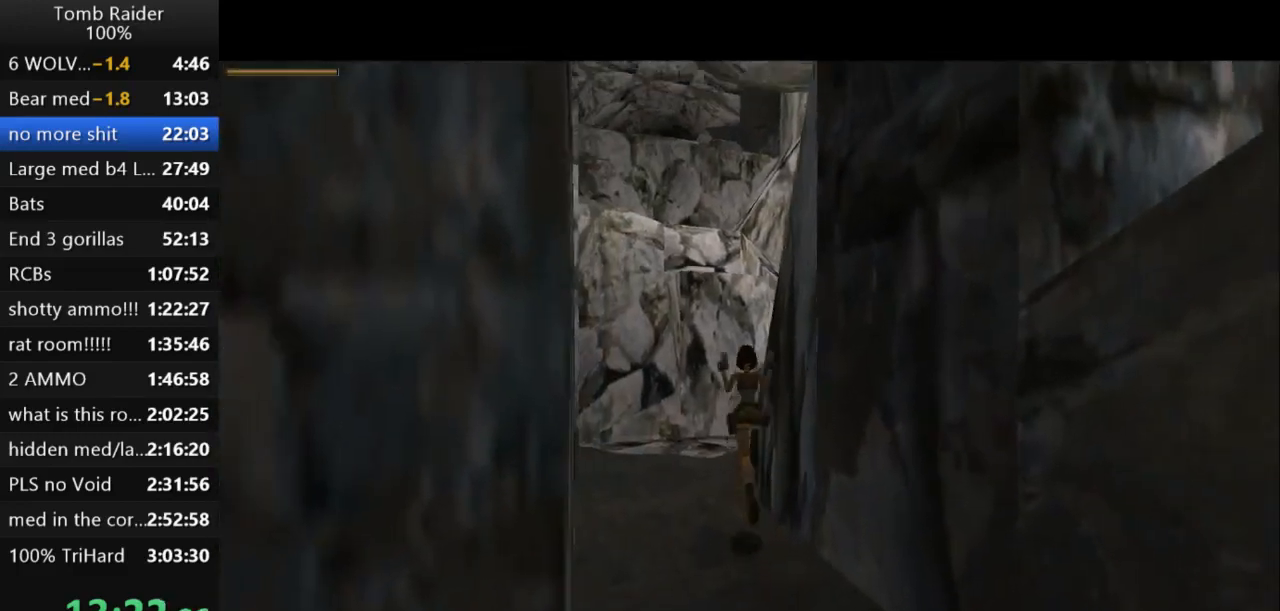
{"keys": ["right", "up"], "events": [[333, "jump", "up"]]}
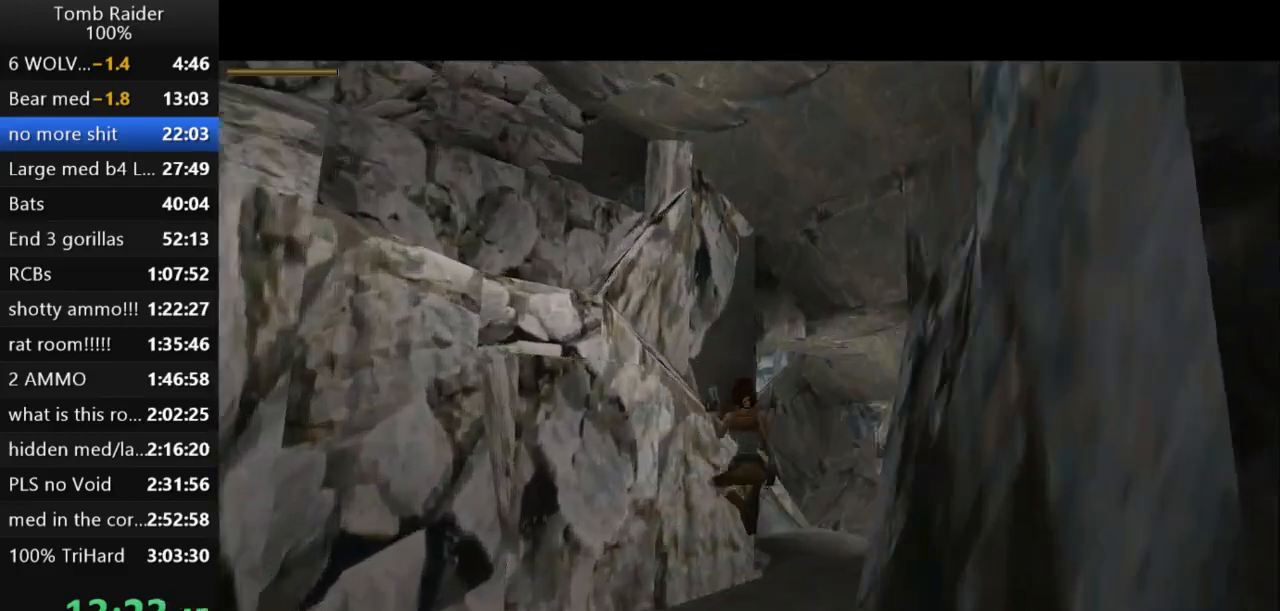
{"keys": ["right", "up"], "events": []}
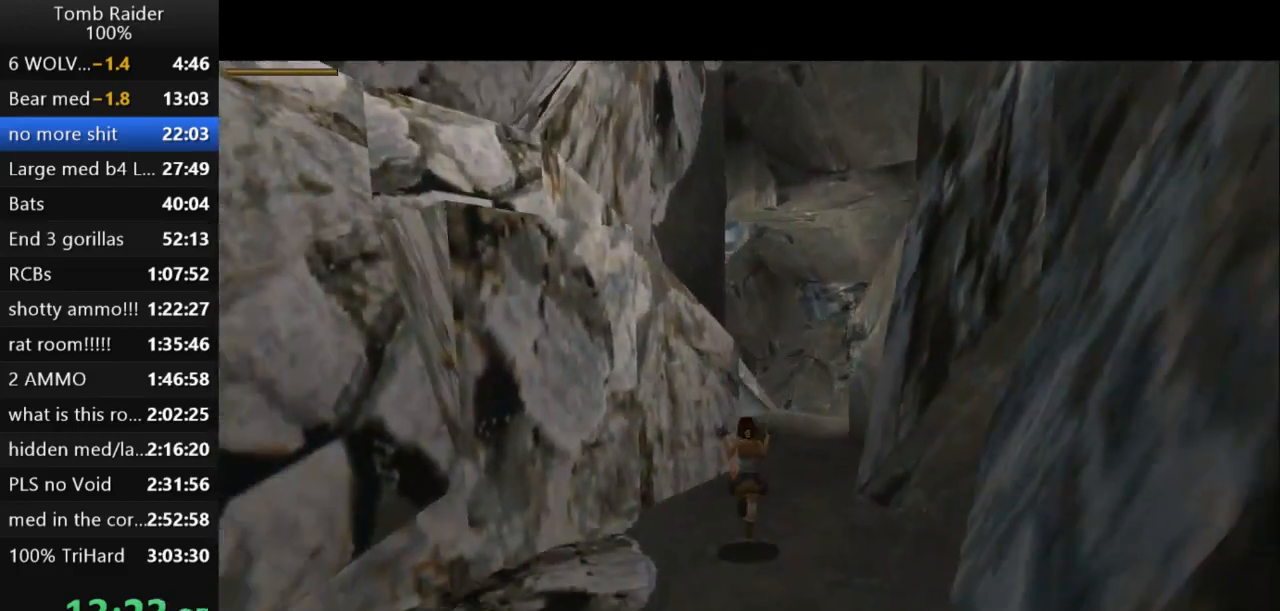
{"keys": ["jump", "up"], "events": [[333, "right", "up"], [400, "jump", "down"]]}
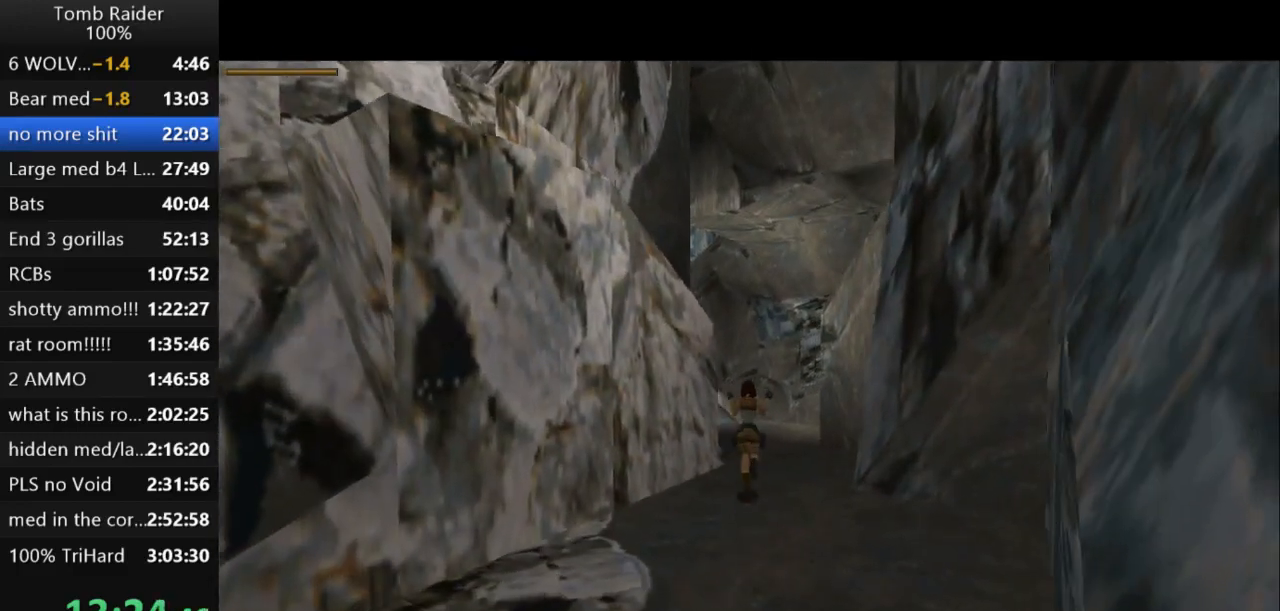
{"keys": ["jump", "up"], "events": [[200, "right", "down"], [467, "right", "up"]]}
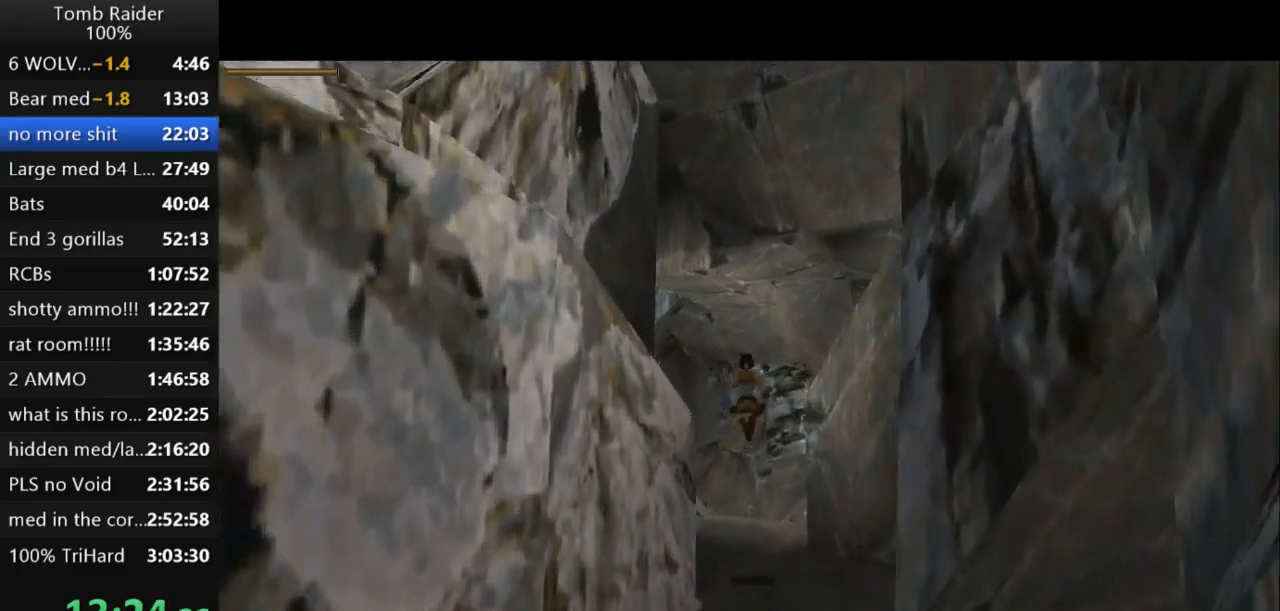
{"keys": ["up"], "events": [[167, "jump", "up"]]}
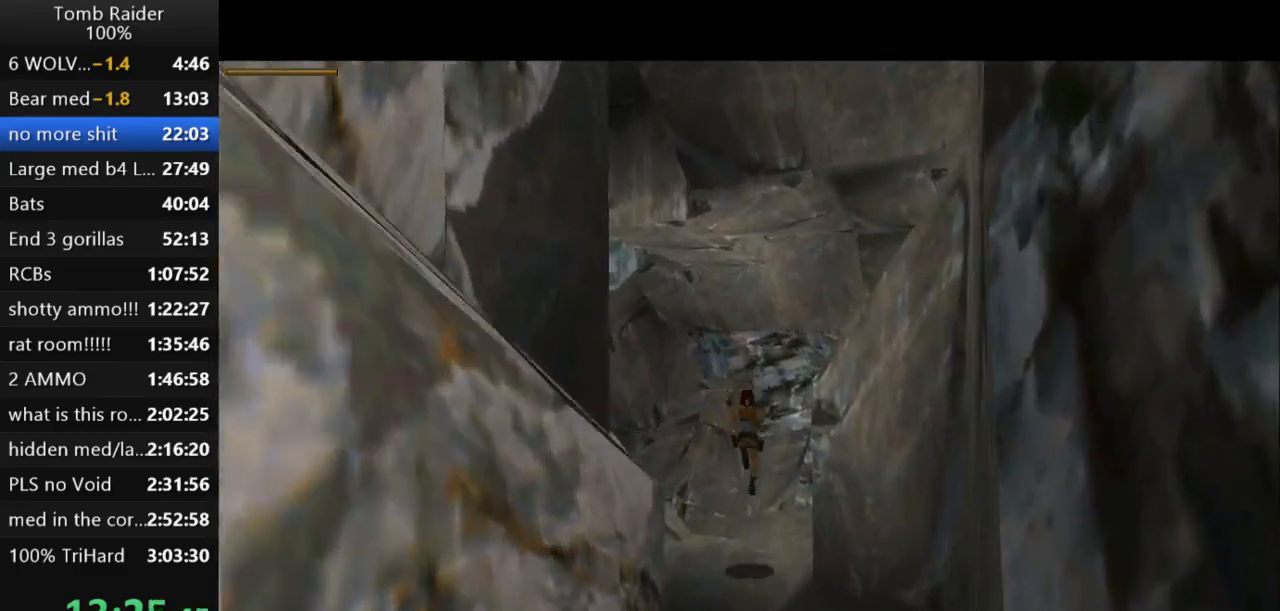
{"keys": ["left", "up"], "events": [[100, "left", "down"]]}
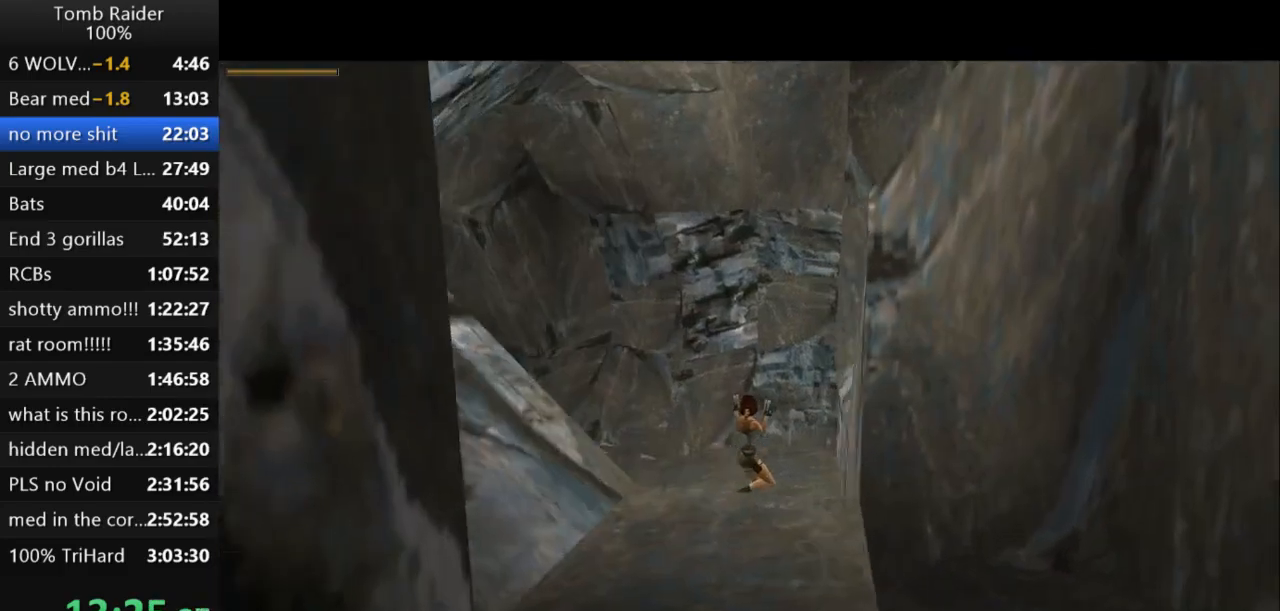
{"keys": ["left"], "events": [[67, "up", "up"]]}
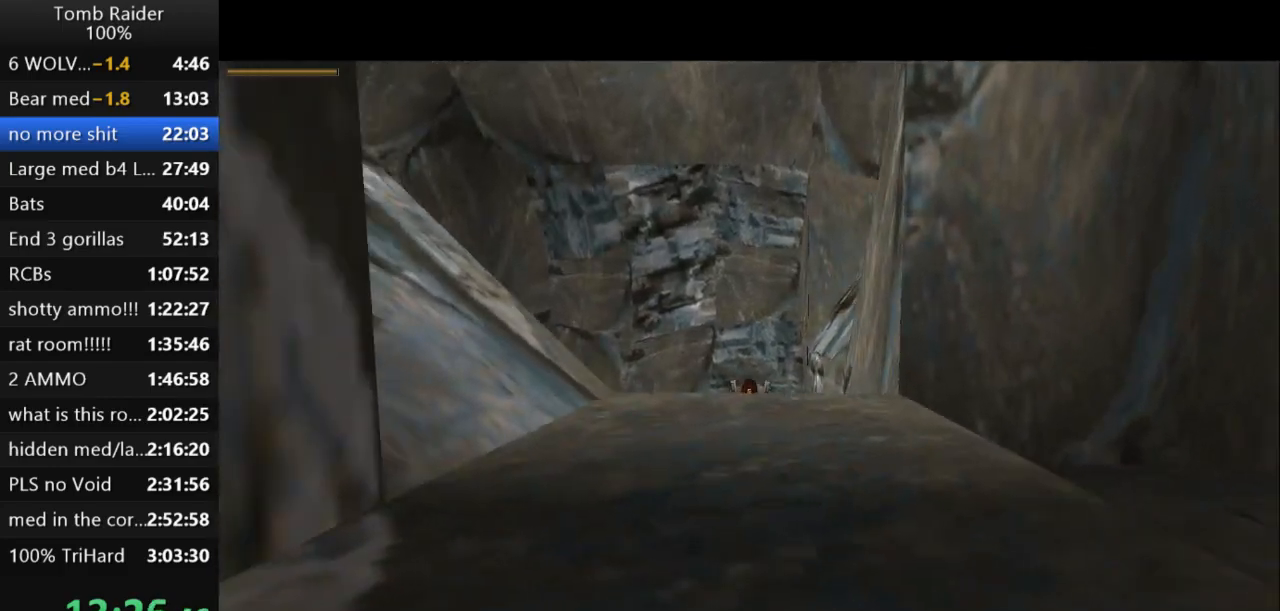
{"keys": ["left"], "events": []}
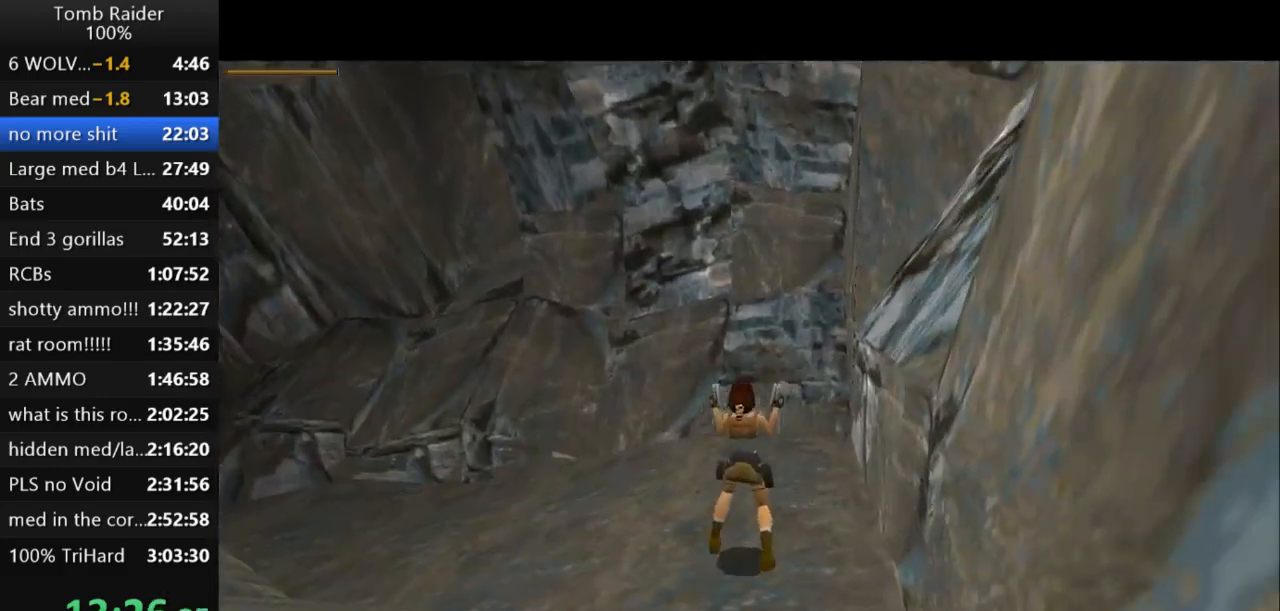
{"keys": ["left"], "events": []}
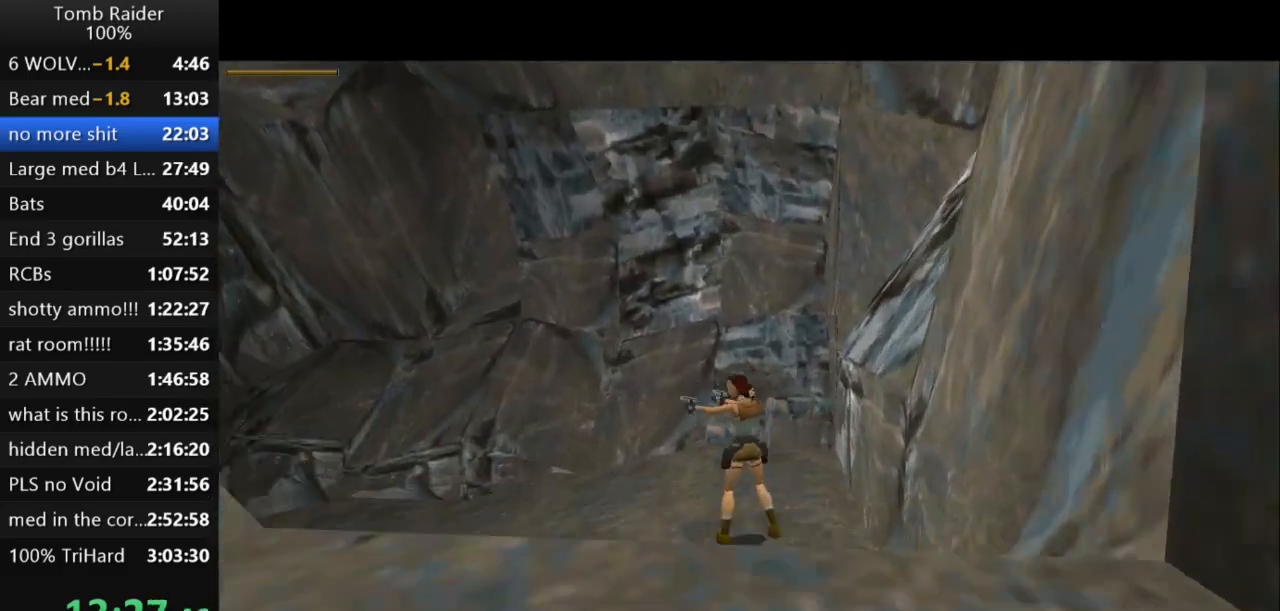
{"keys": ["action2", "up"], "events": [[233, "up", "down"], [300, "action2", "down"], [300, "left", "up"]]}
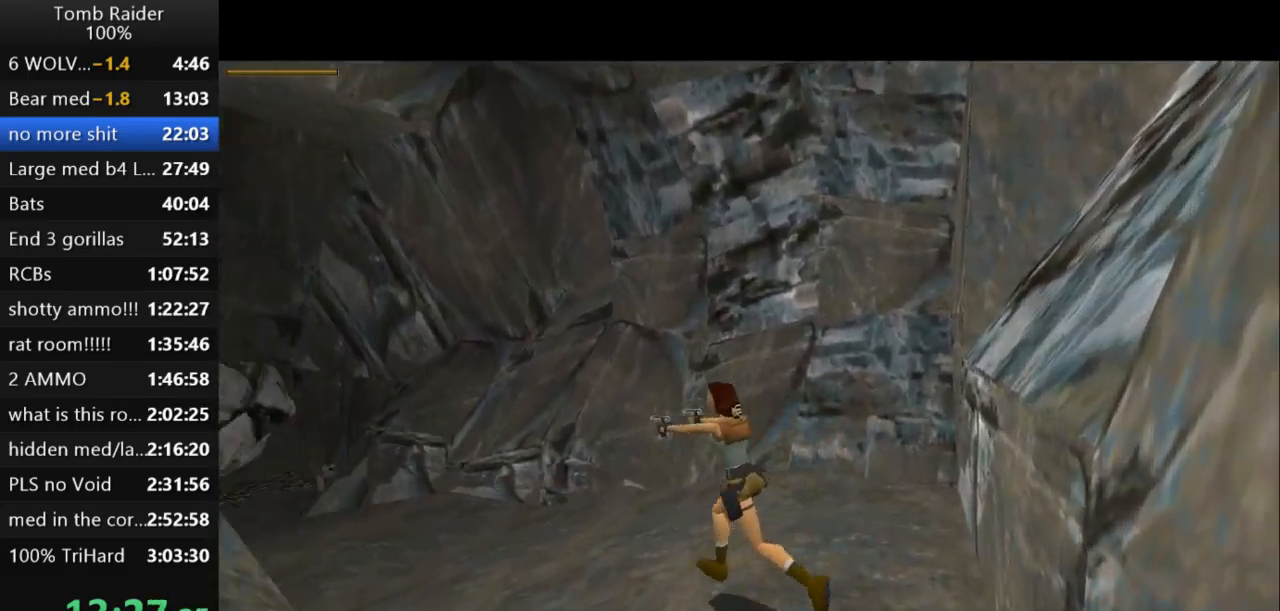
{"keys": ["action2", "left", "up"], "events": [[500, "left", "down"]]}
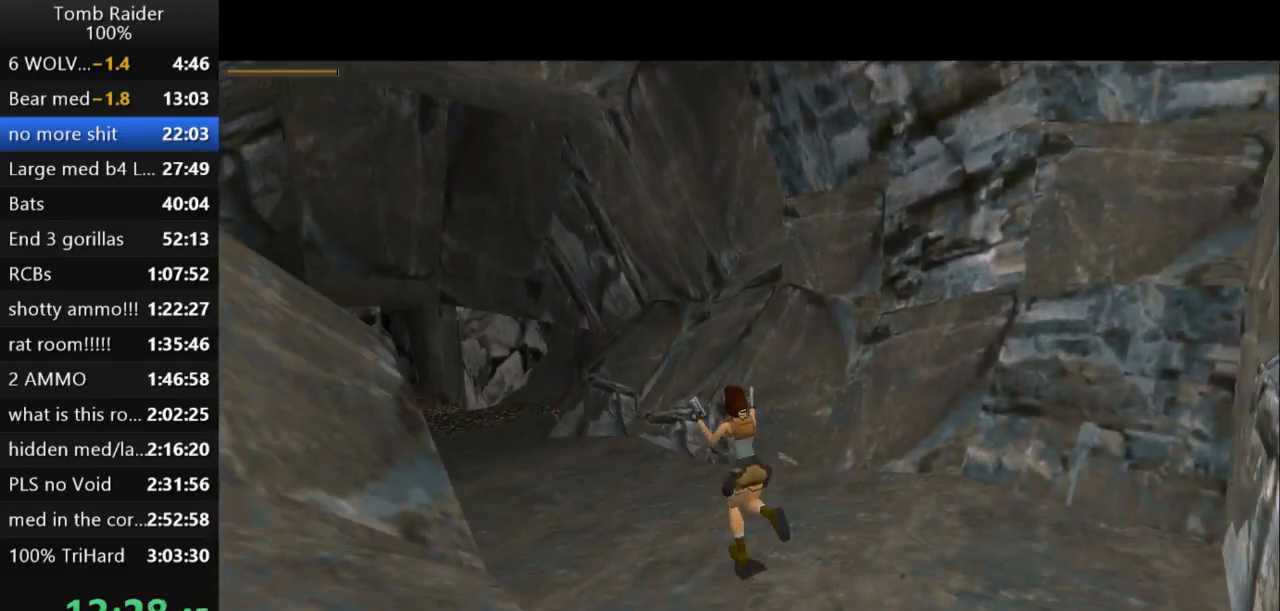
{"keys": ["action2", "left", "up"], "events": [[67, "action2", "up"], [200, "left", "up"], [233, "action2", "down"], [433, "left", "down"]]}
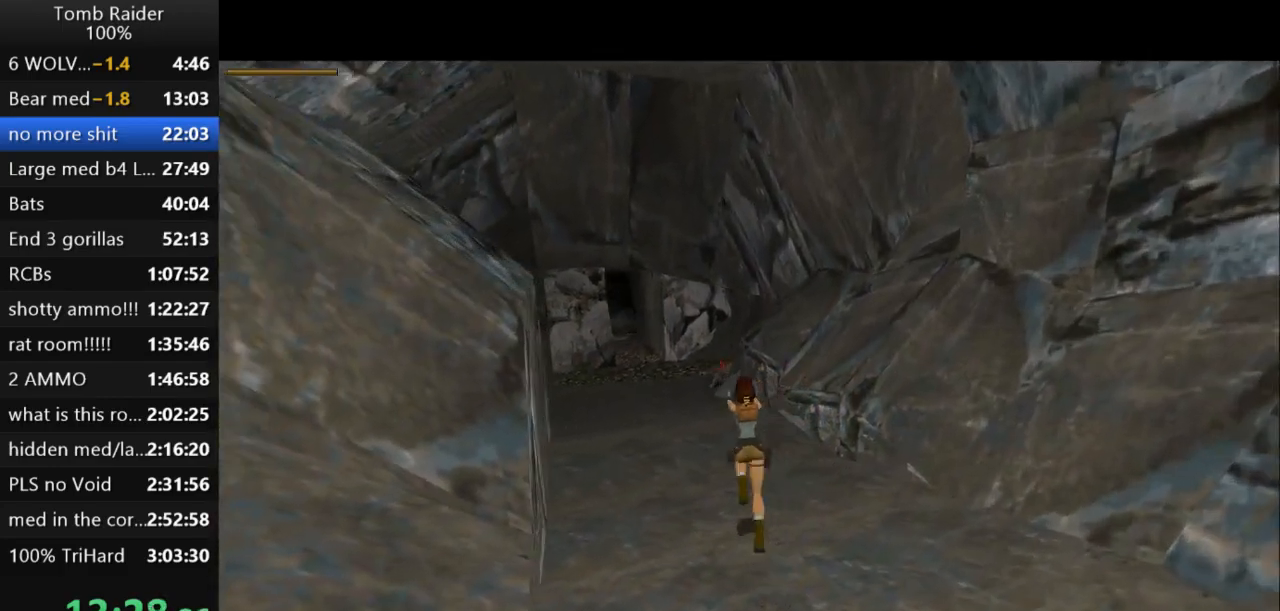
{"keys": ["action2"], "events": [[167, "left", "up"], [300, "up", "up"]]}
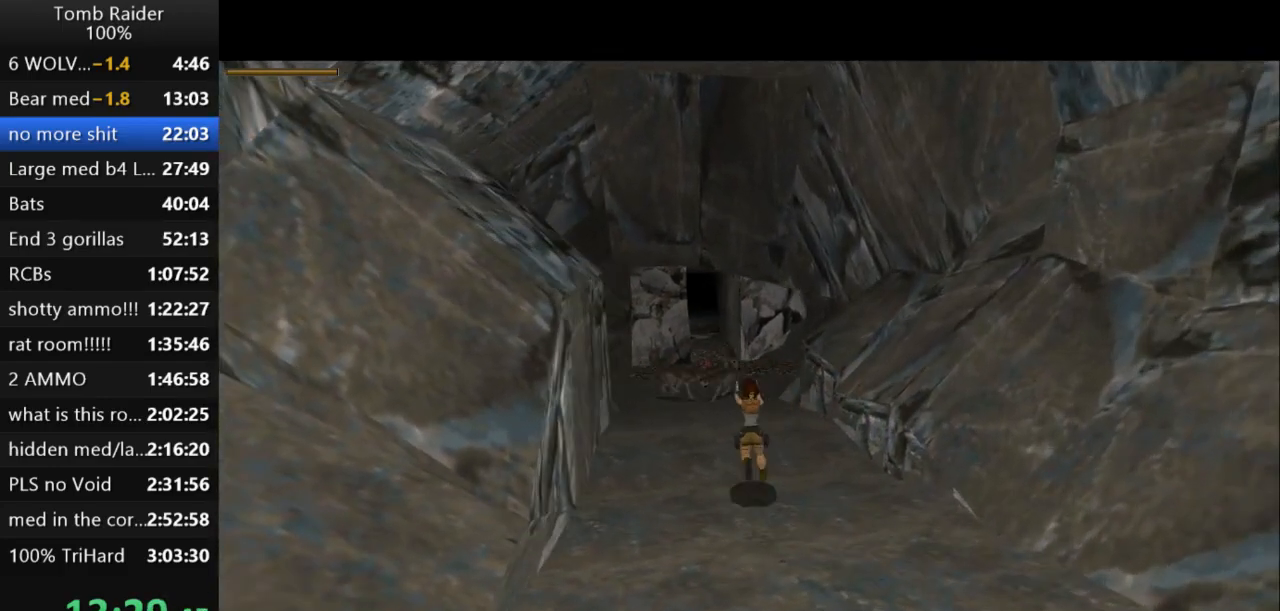
{"keys": ["action2", "down"], "events": [[200, "action2", "up"], [300, "action2", "down"], [367, "down", "down"]]}
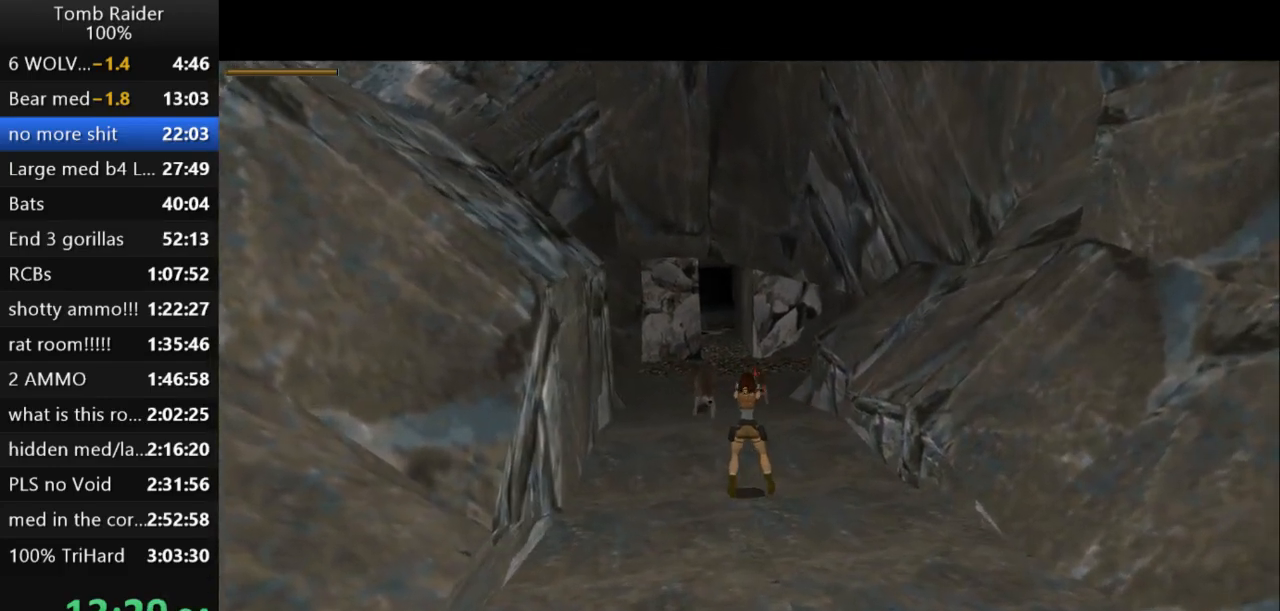
{"keys": ["action2", "down", "right"], "events": [[33, "left", "down"], [200, "left", "up"], [300, "right", "down"]]}
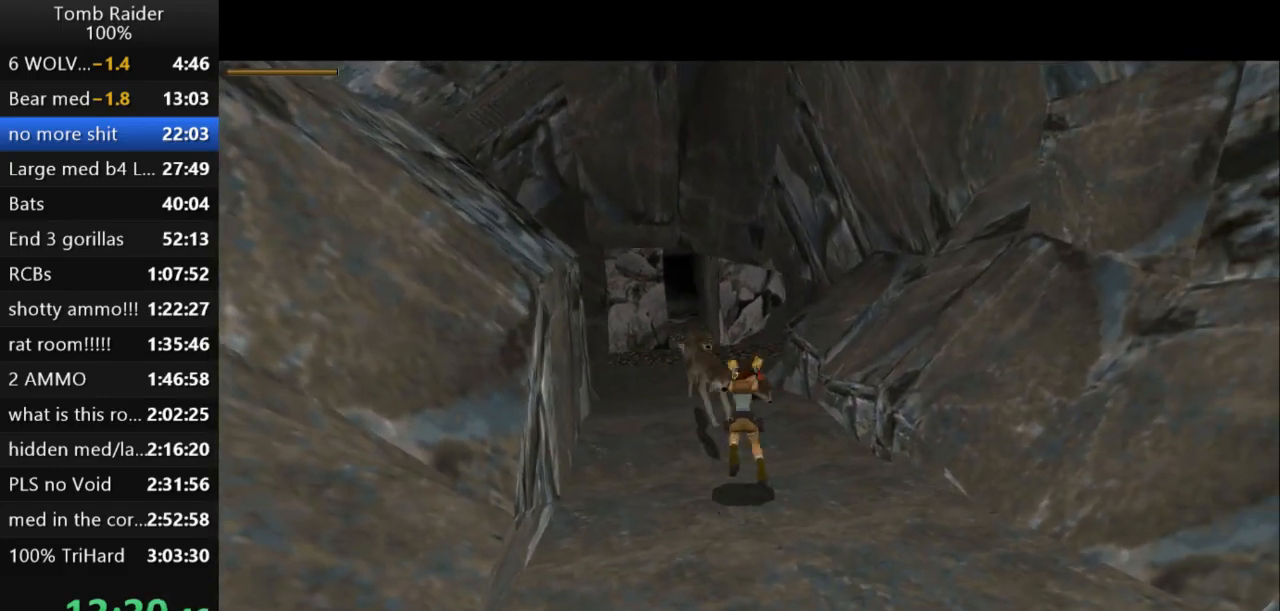
{"keys": ["action2", "down"], "events": [[100, "right", "up"], [400, "action2", "up"], [500, "action2", "down"]]}
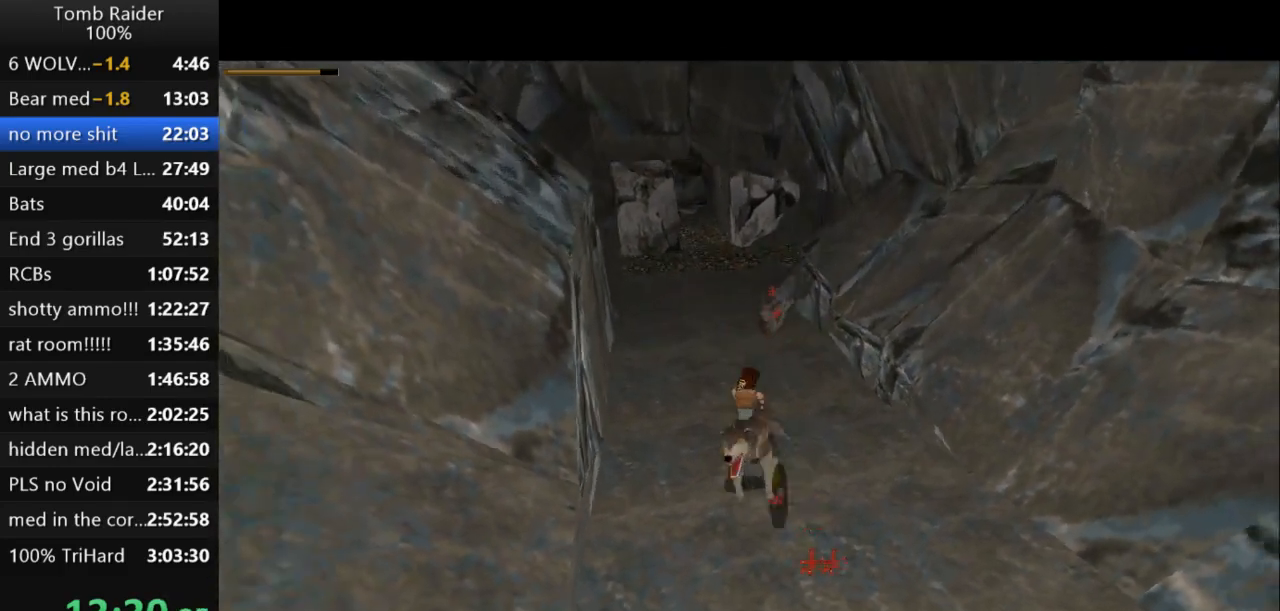
{"keys": ["action2", "down", "right"], "events": [[267, "right", "down"]]}
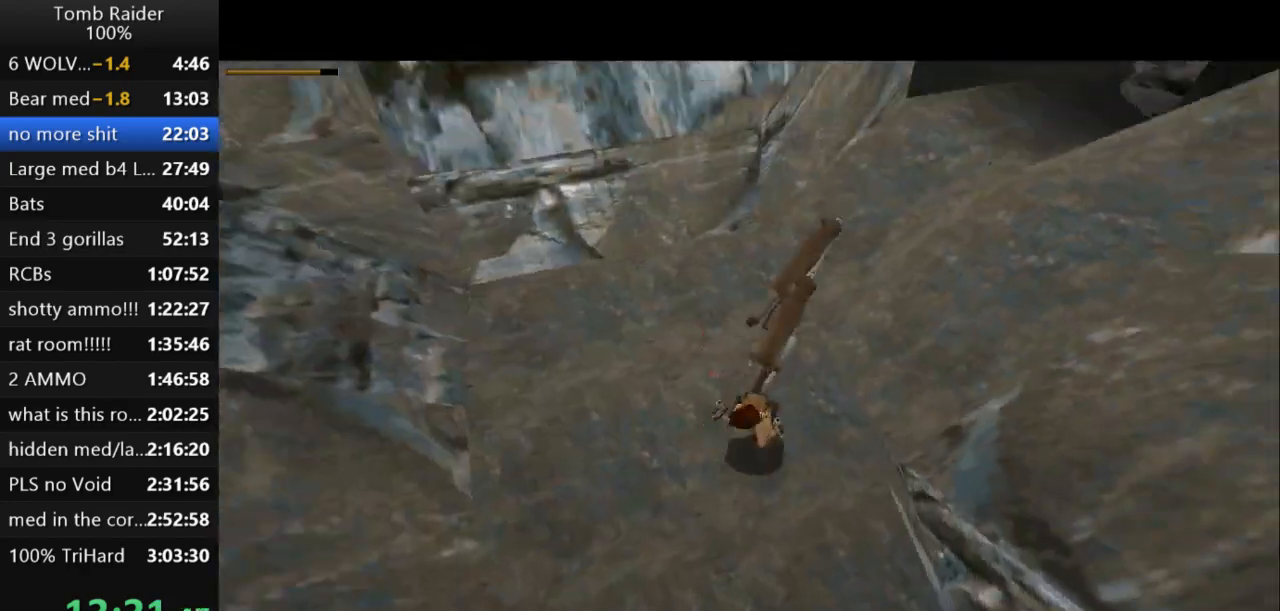
{"keys": ["action2", "left"], "events": [[200, "down", "up"], [500, "left", "down"], [500, "right", "up"]]}
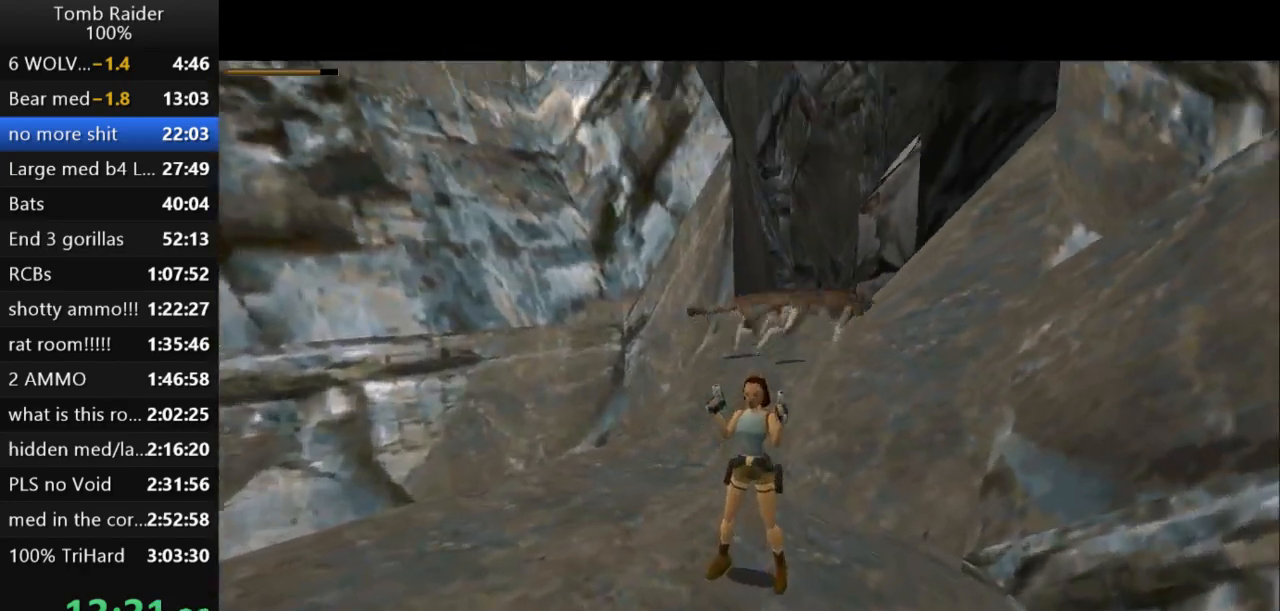
{"keys": ["left"], "events": [[433, "action2", "up"]]}
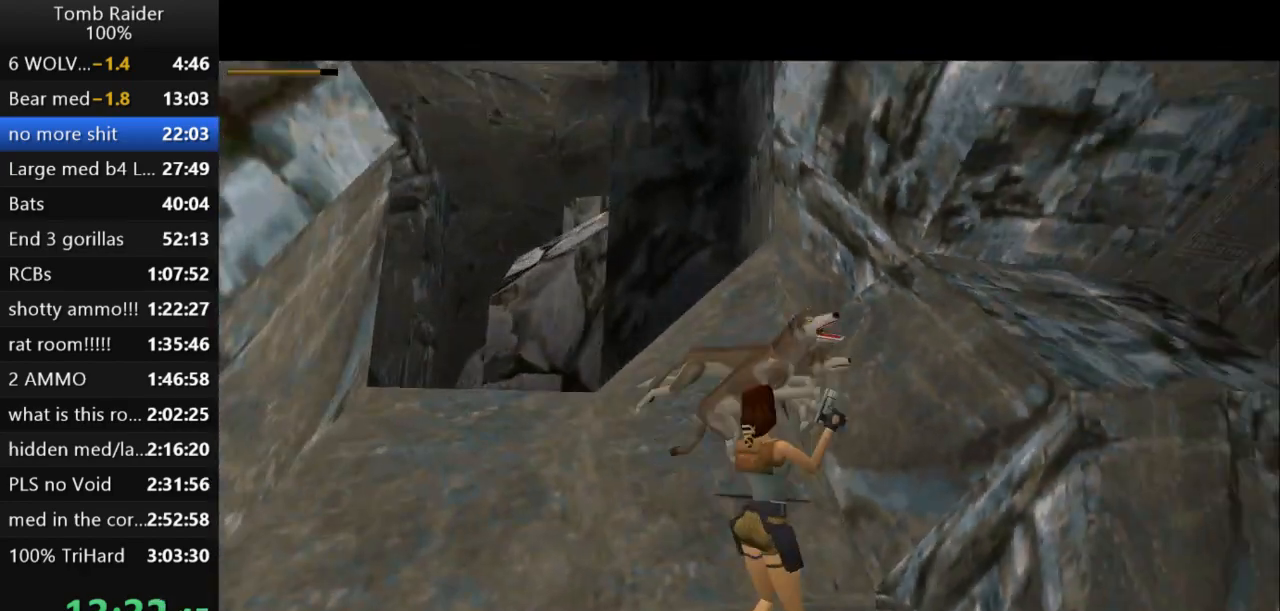
{"keys": ["action2", "down", "right"], "events": [[67, "action2", "down"], [133, "left", "up"], [167, "down", "down"], [367, "right", "down"]]}
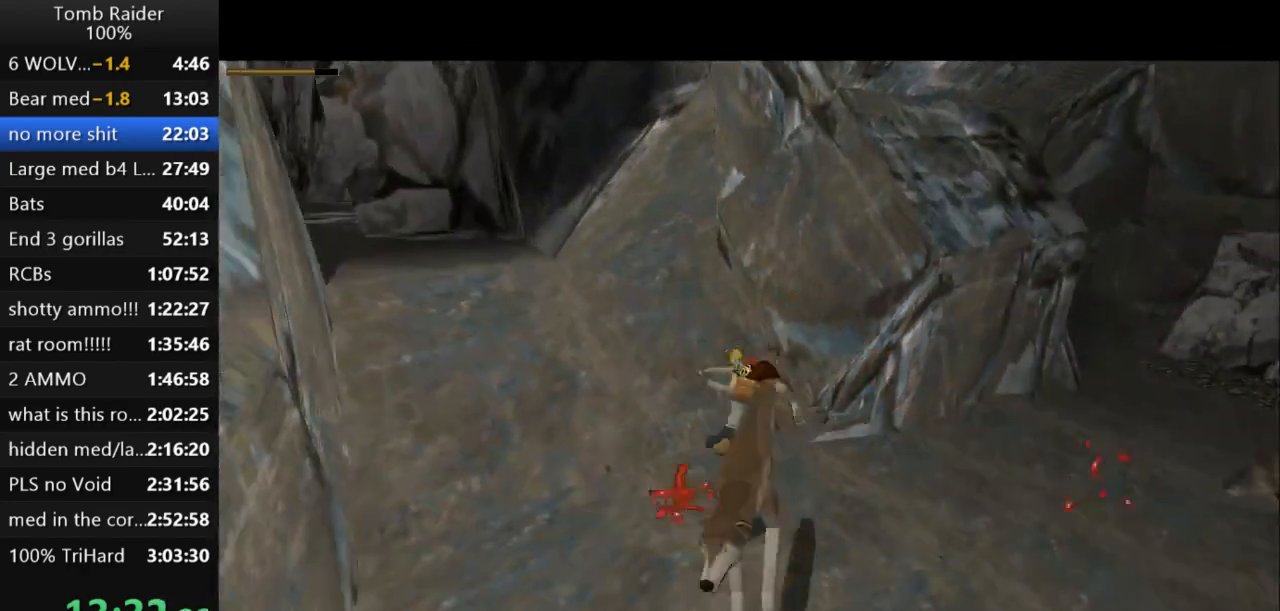
{"keys": ["action2", "left"], "events": [[33, "right", "up"], [67, "left", "down"], [100, "action2", "up"], [233, "action2", "down"], [300, "down", "up"]]}
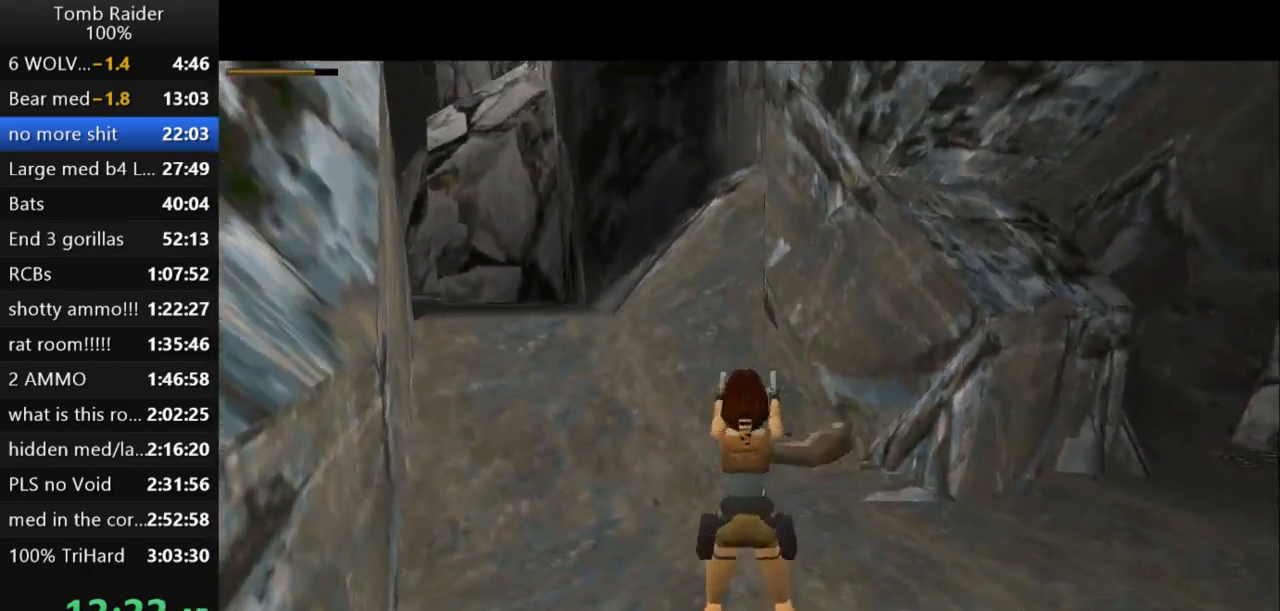
{"keys": ["action2", "left"], "events": []}
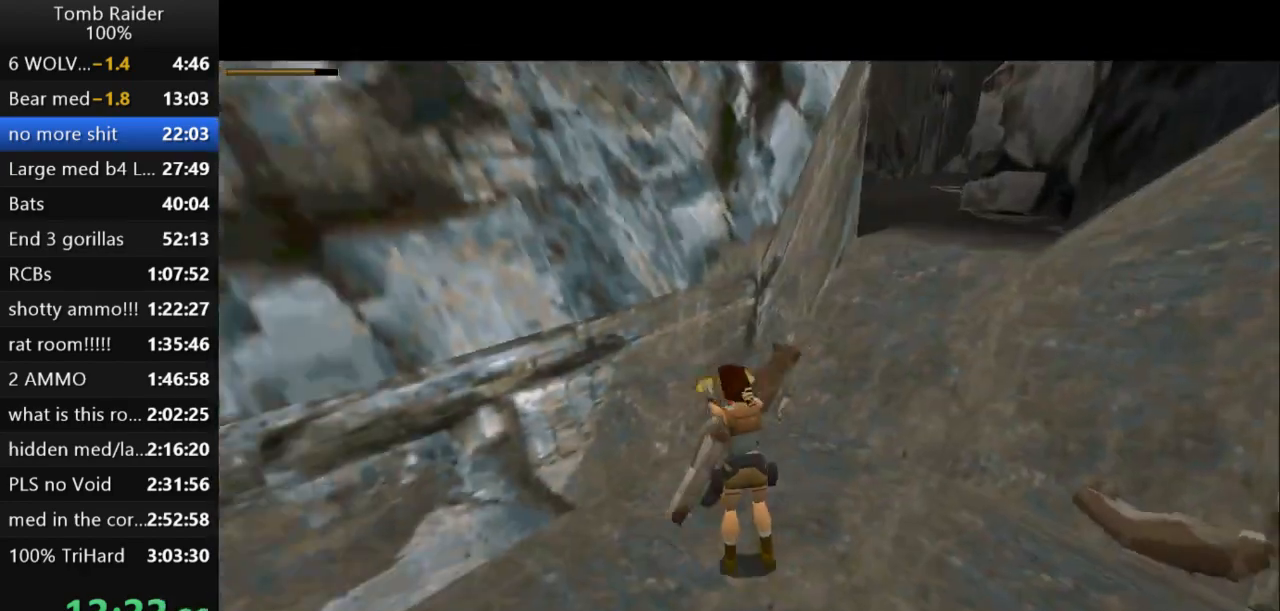
{"keys": ["action2"], "events": [[67, "left", "up"], [200, "right", "down"], [500, "right", "up"]]}
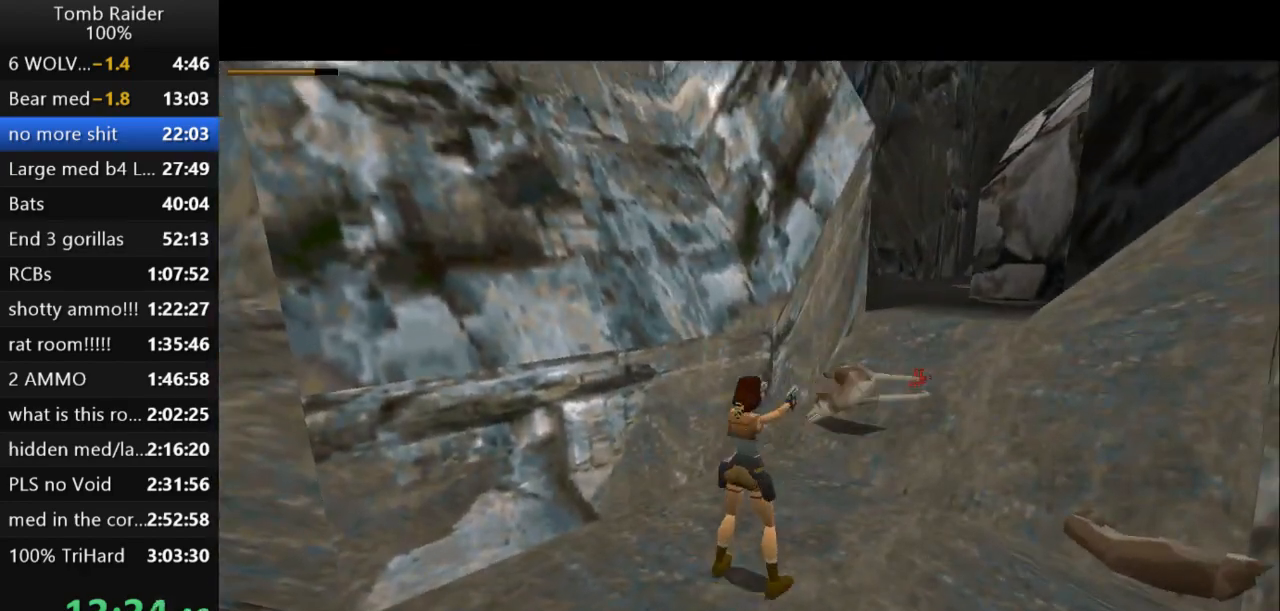
{"keys": ["jump", "up"], "events": [[67, "up", "down"], [200, "right", "down"], [333, "right", "up"], [367, "action2", "up"], [367, "jump", "down"]]}
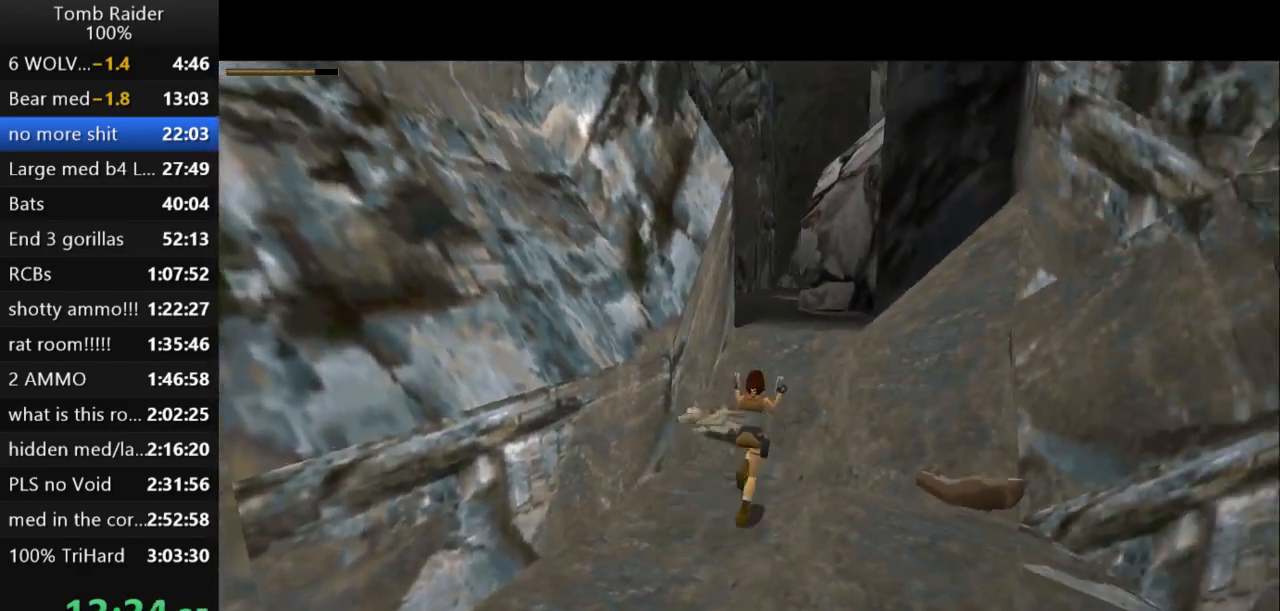
{"keys": ["jump", "left", "up"], "events": [[167, "left", "down"]]}
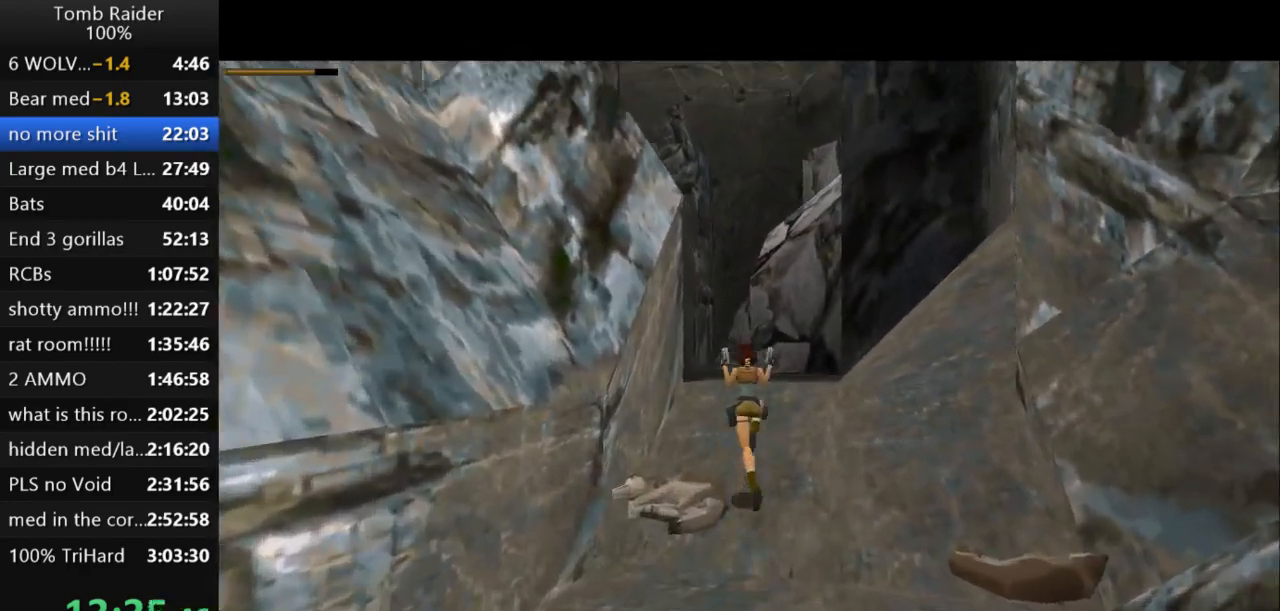
{"keys": ["up"], "events": [[200, "jump", "up"], [333, "left", "up"]]}
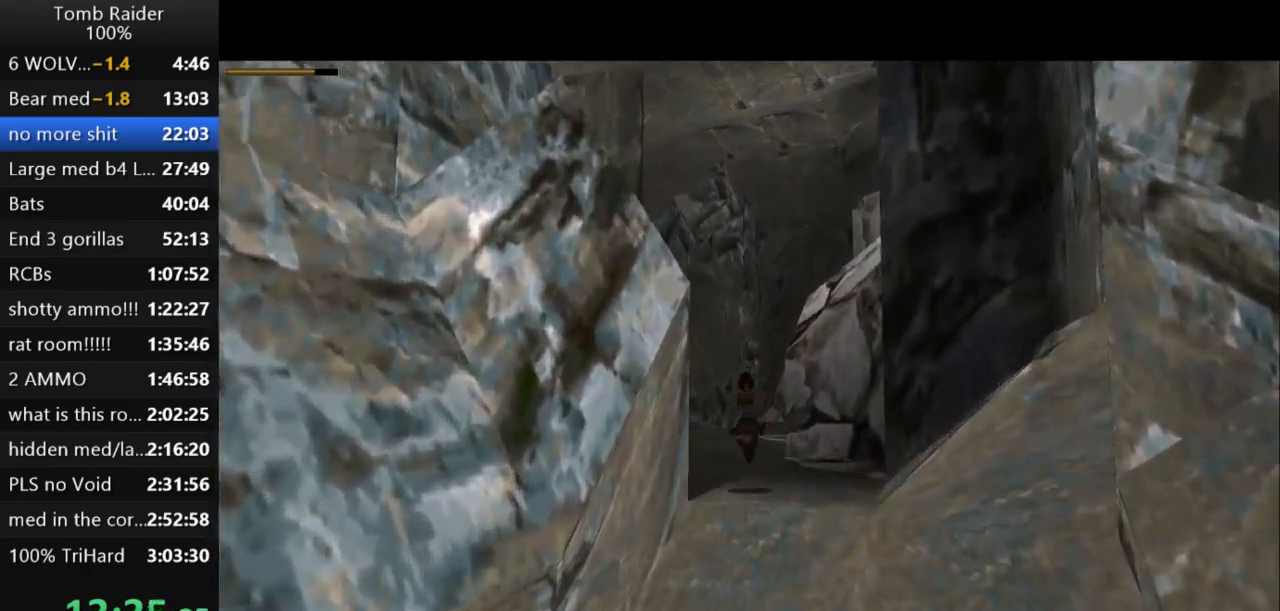
{"keys": ["up"], "events": []}
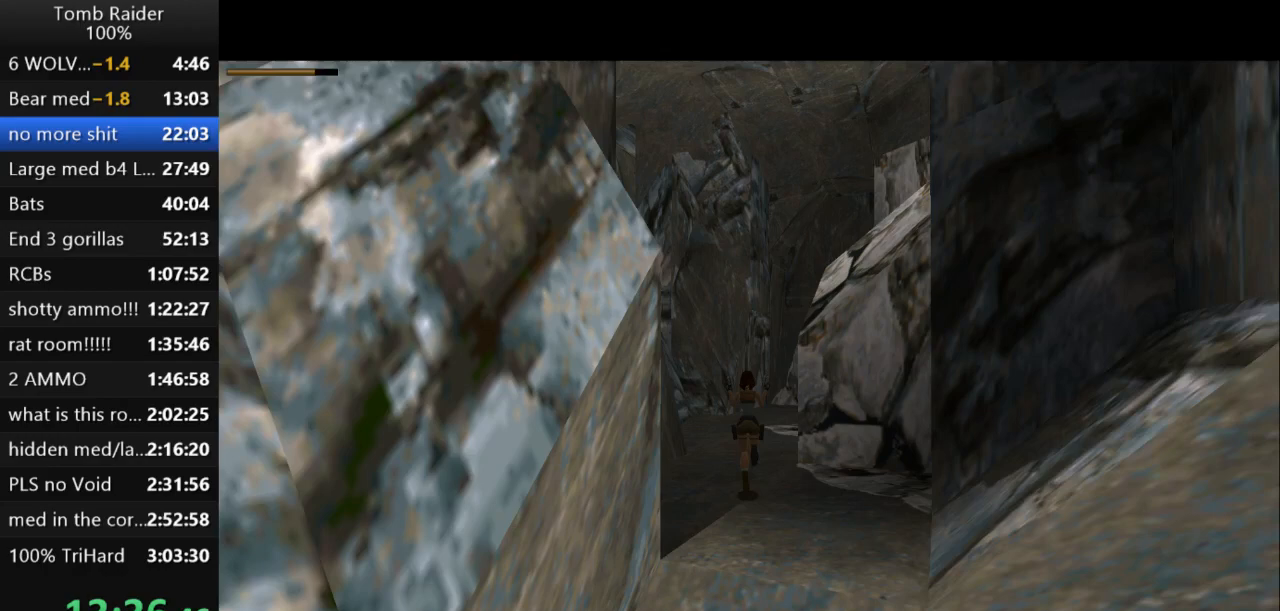
{"keys": ["right", "up"], "events": [[467, "right", "down"]]}
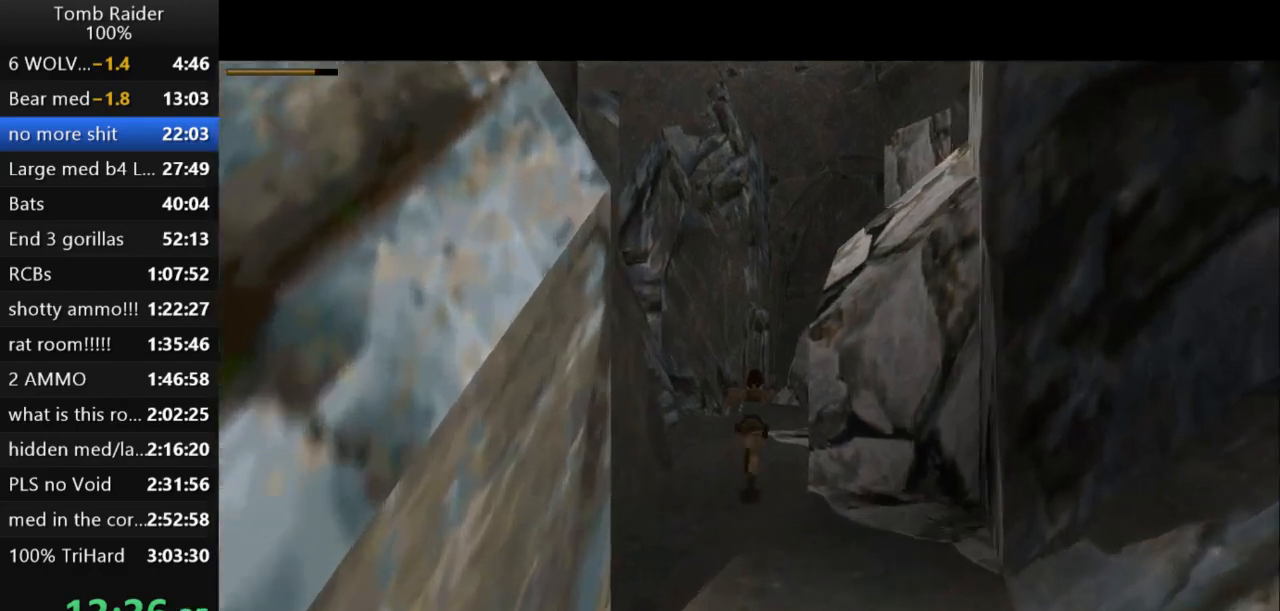
{"keys": ["up"], "events": [[100, "right", "up"], [333, "right", "down"], [500, "right", "up"]]}